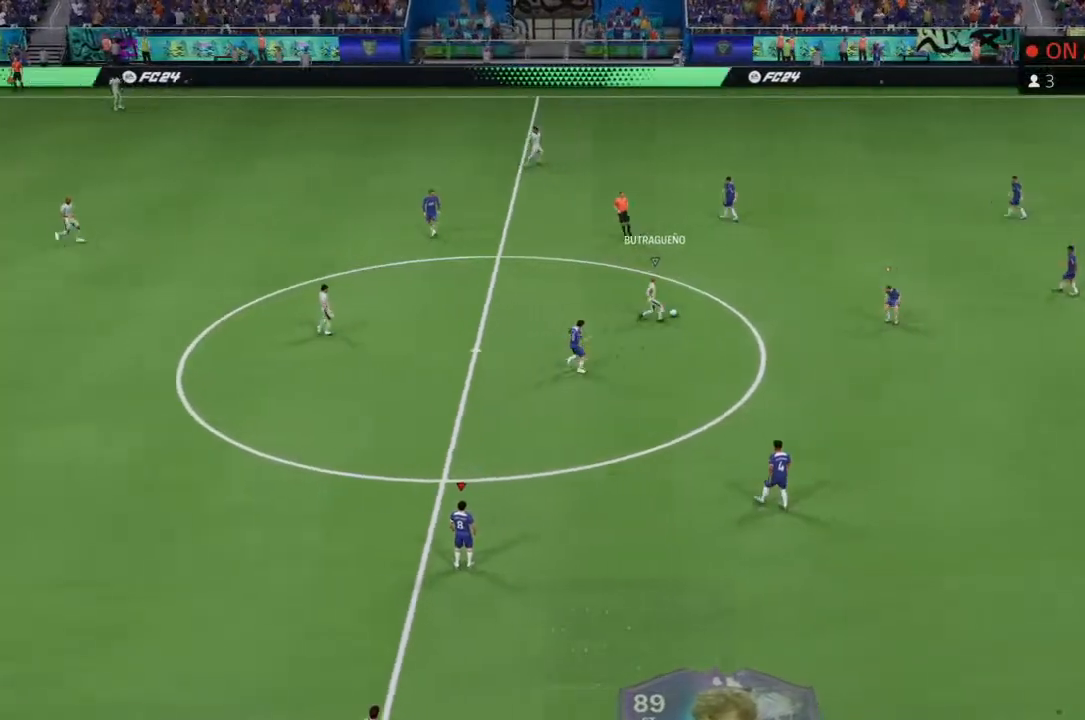
Gameplay with a controller (PlayStation layout); each line is a JSON object with the inputs held at the frame after it. "events" lists button and stick changes between this image and that frame as [ms after this image, input, new state], when the widget could be followed in between. Not read: L3 R3.
{"buttons": ["R2"], "left_stick": "up-left", "right_stick": "center", "events": [[167, "left_stick", "down-left"], [367, "R2", "down"], [500, "left_stick", "up-left"]]}
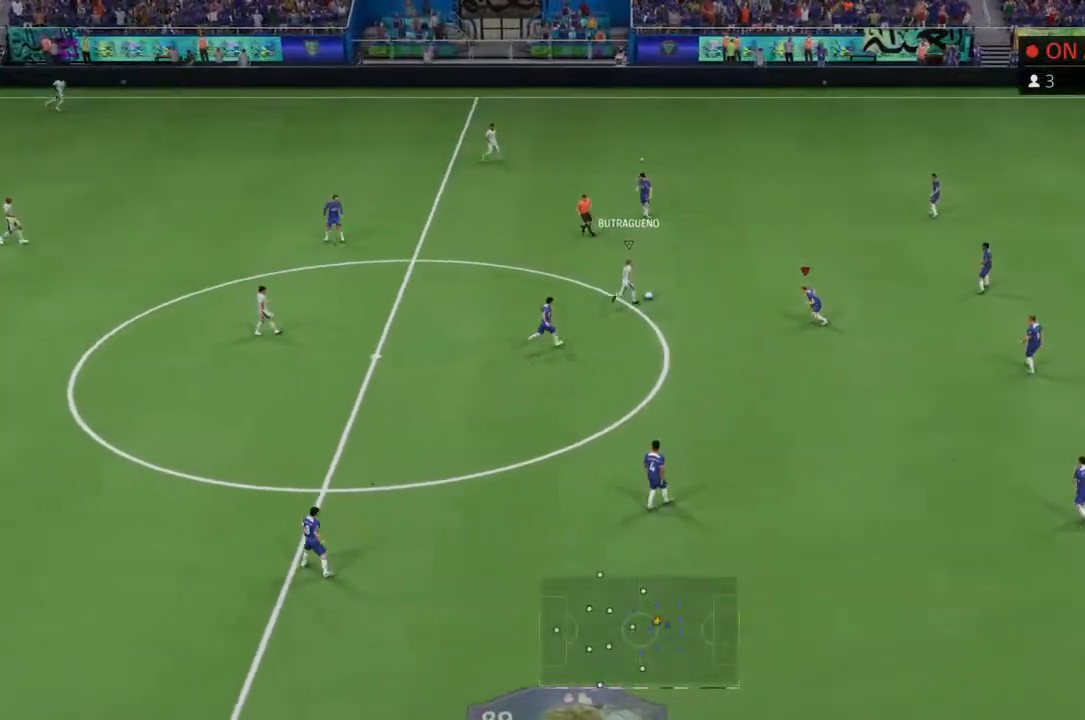
{"buttons": ["R2"], "left_stick": "up", "right_stick": "center", "events": [[233, "left_stick", "up"]]}
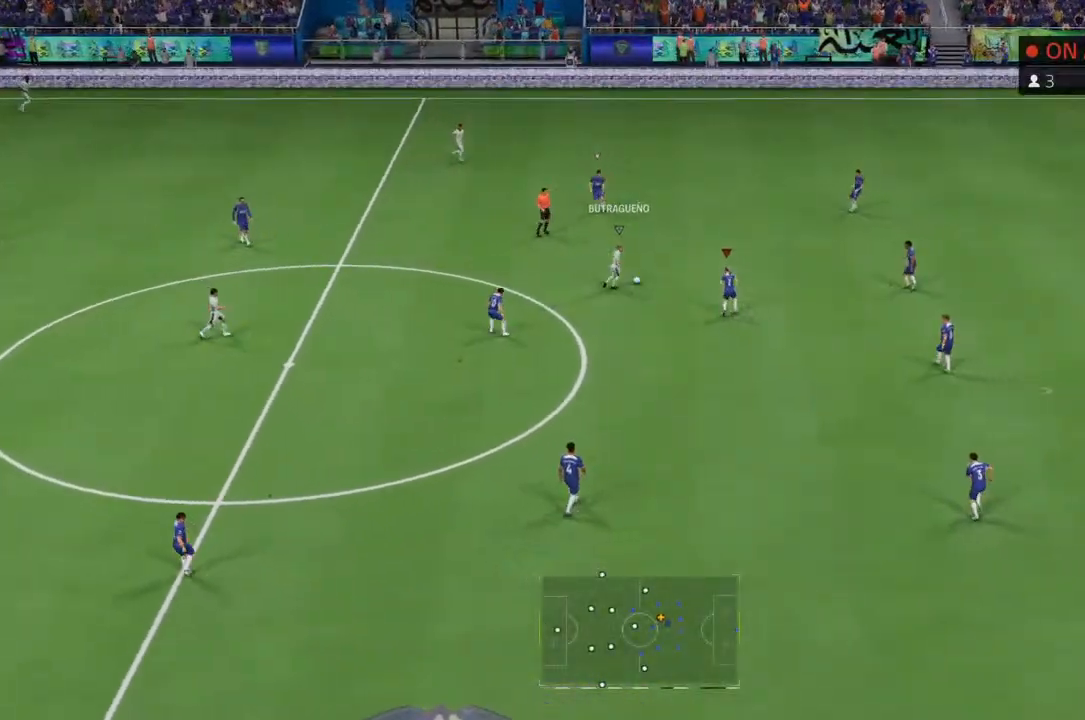
{"buttons": ["R2"], "left_stick": "up", "right_stick": "center", "events": []}
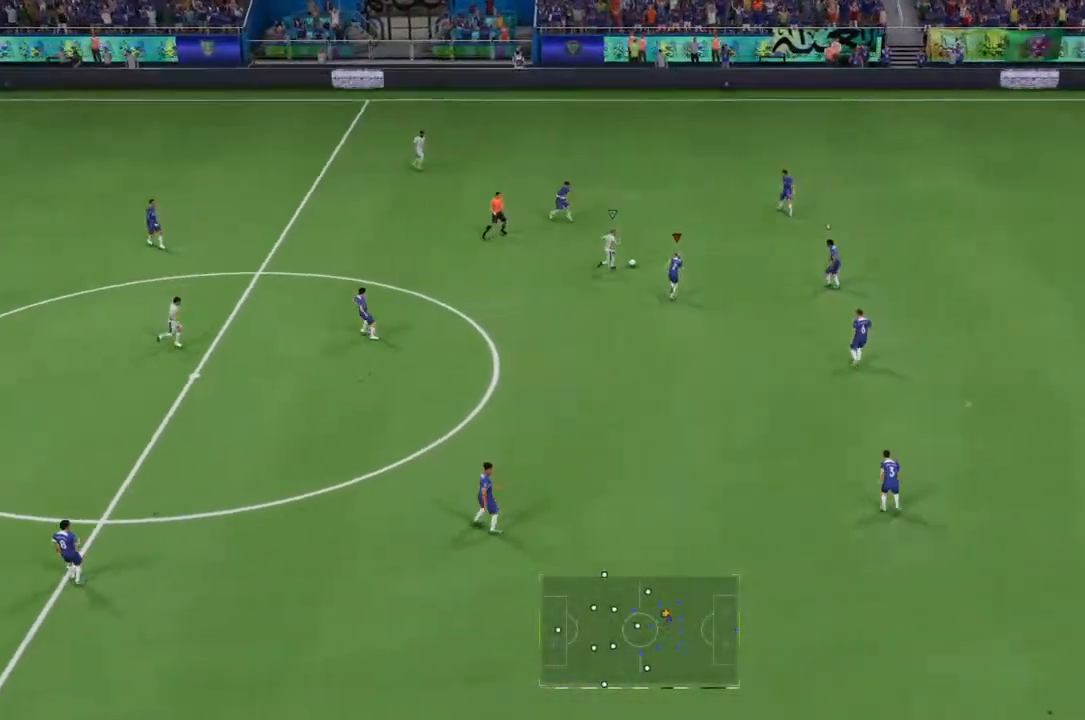
{"buttons": ["CIRCLE", "R2"], "left_stick": "up", "right_stick": "center", "events": [[300, "CIRCLE", "down"], [367, "CIRCLE", "up"], [500, "CIRCLE", "down"]]}
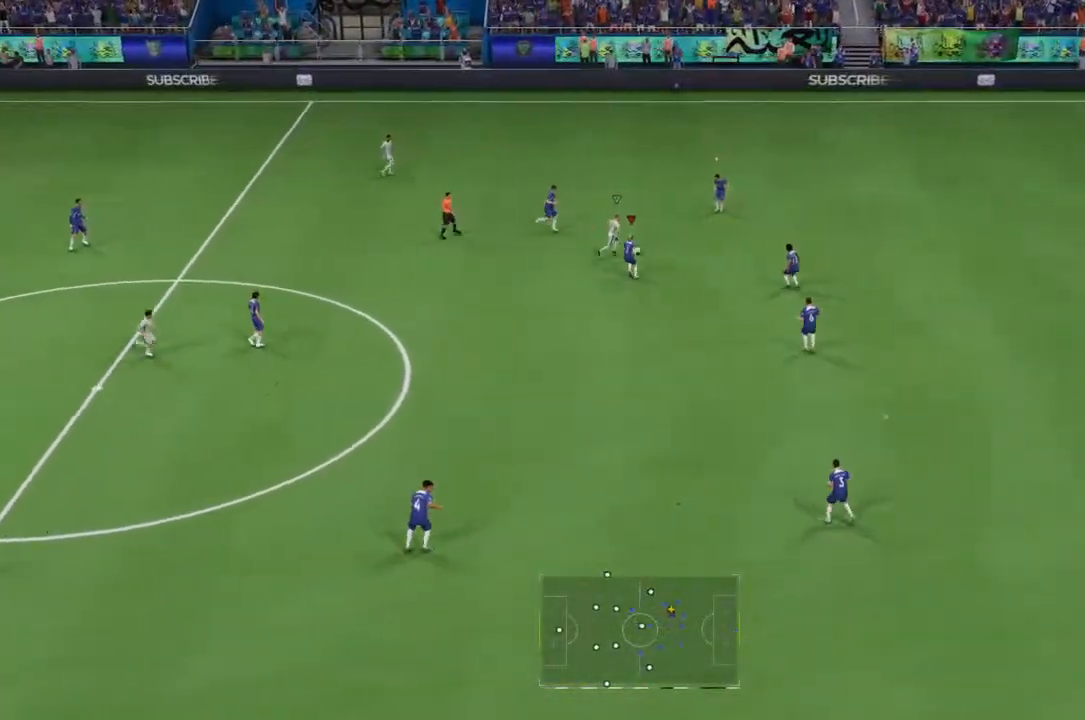
{"buttons": ["R2"], "left_stick": "down-right", "right_stick": "center", "events": [[133, "CIRCLE", "up"], [233, "left_stick", "right"], [300, "left_stick", "down-right"]]}
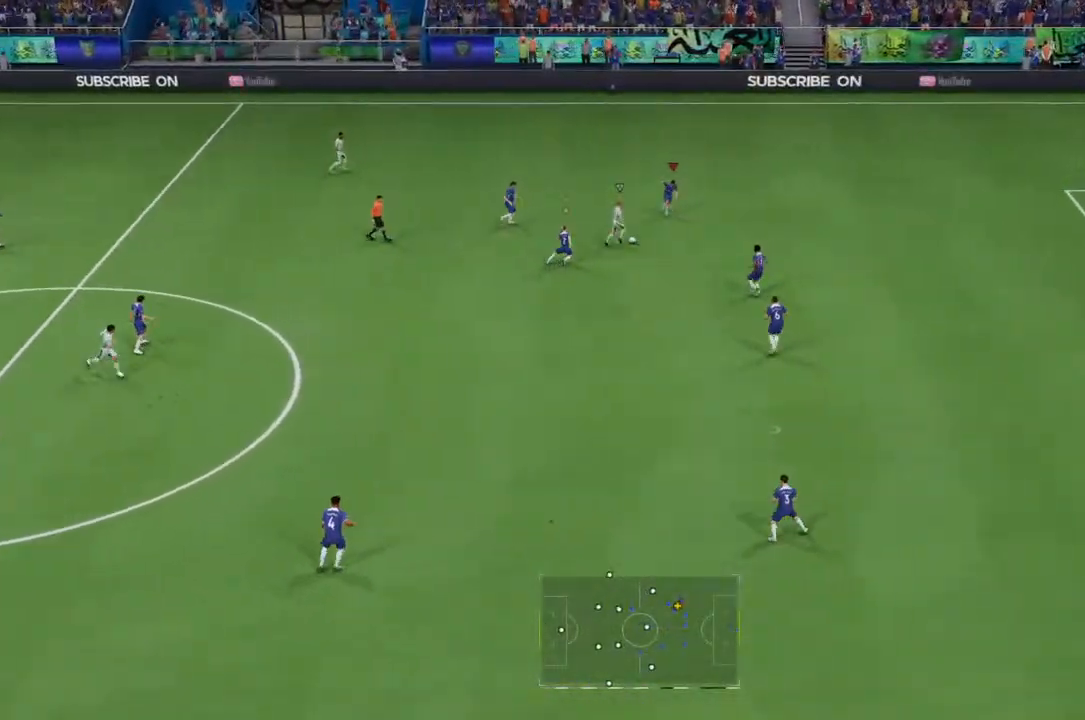
{"buttons": ["R2"], "left_stick": "down-right", "right_stick": "center", "events": []}
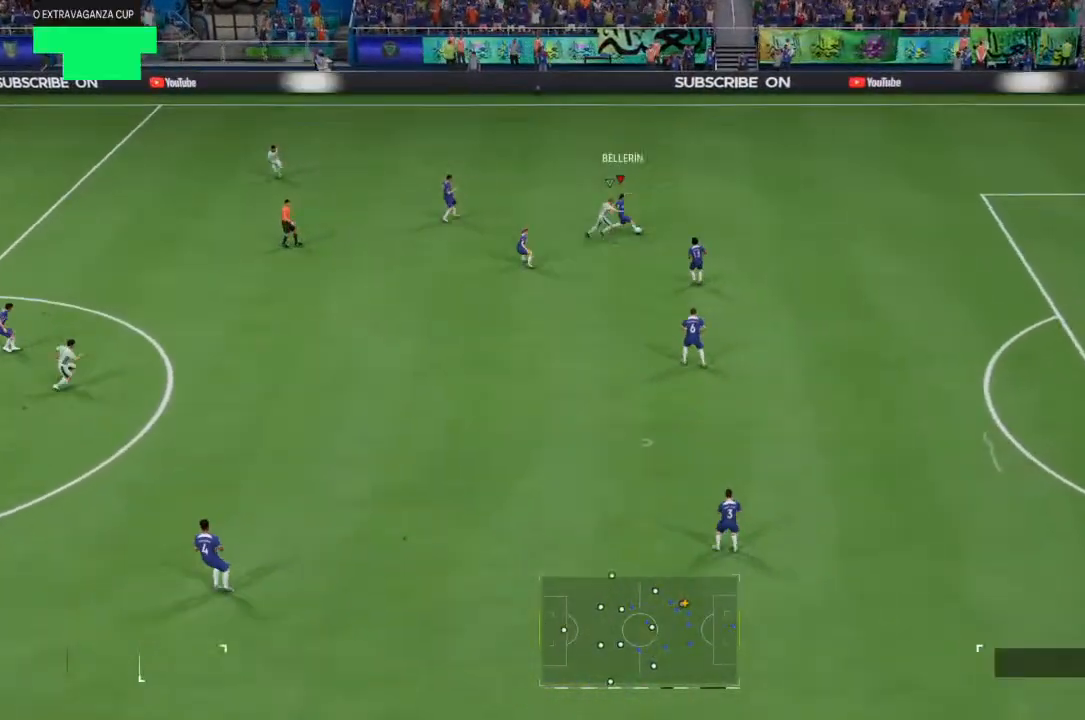
{"buttons": ["R2"], "left_stick": "down-right", "right_stick": "center", "events": []}
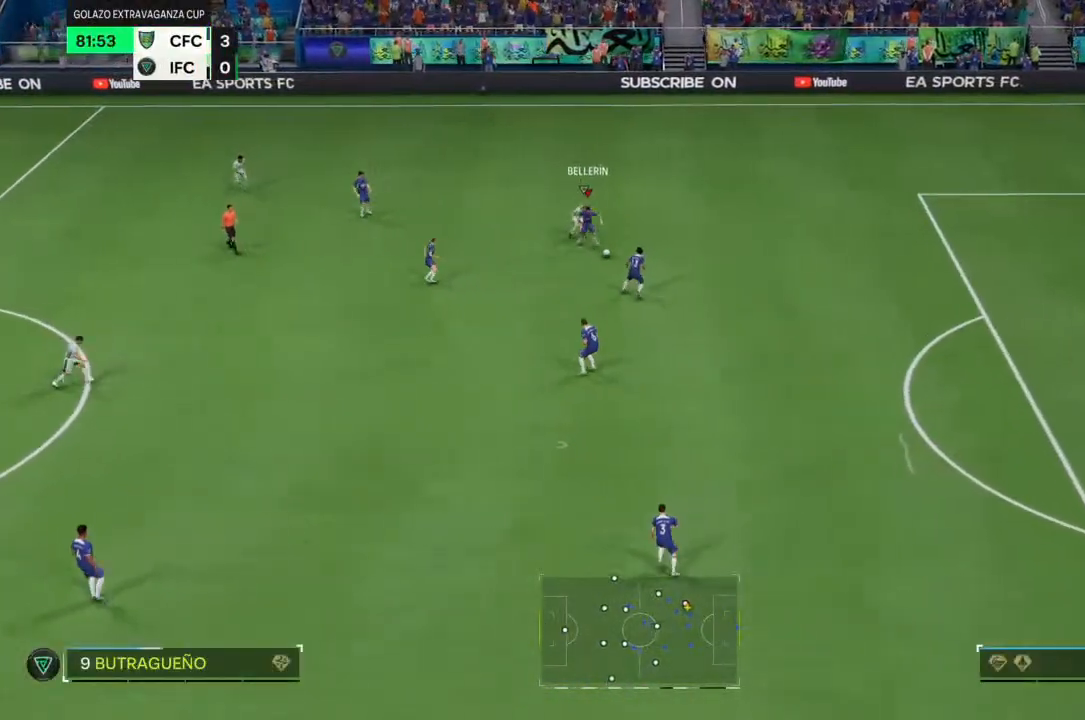
{"buttons": [], "left_stick": "down-left", "right_stick": "center", "events": [[67, "left_stick", "down"], [300, "R2", "up"], [367, "left_stick", "down-left"]]}
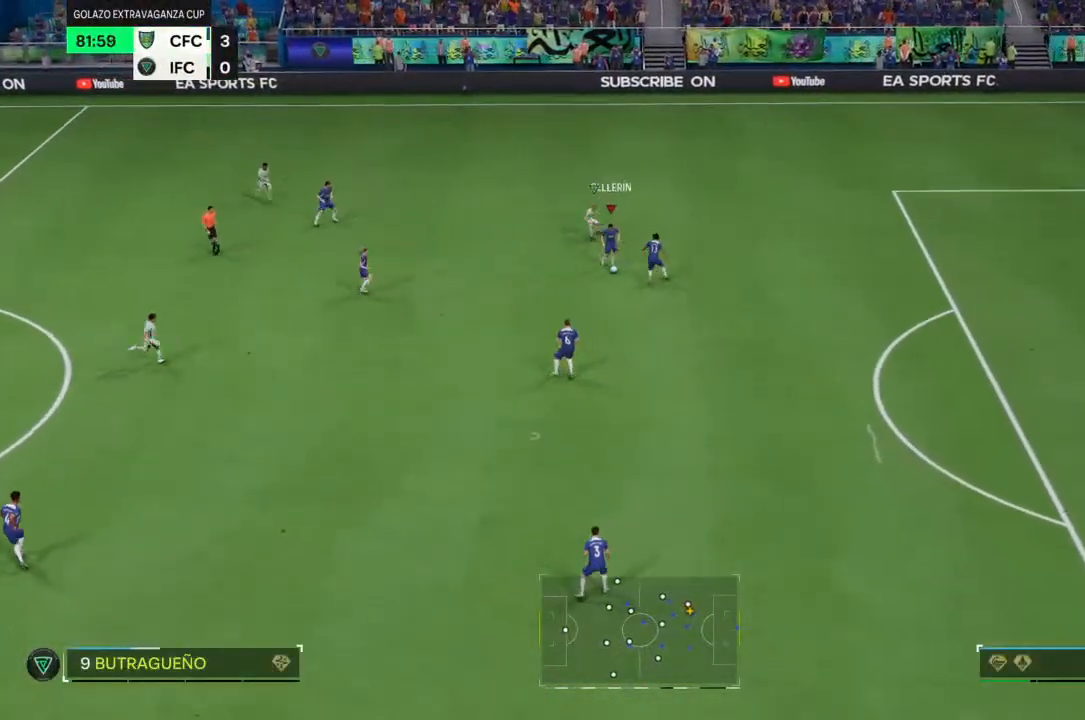
{"buttons": [], "left_stick": "down-left", "right_stick": "center", "events": []}
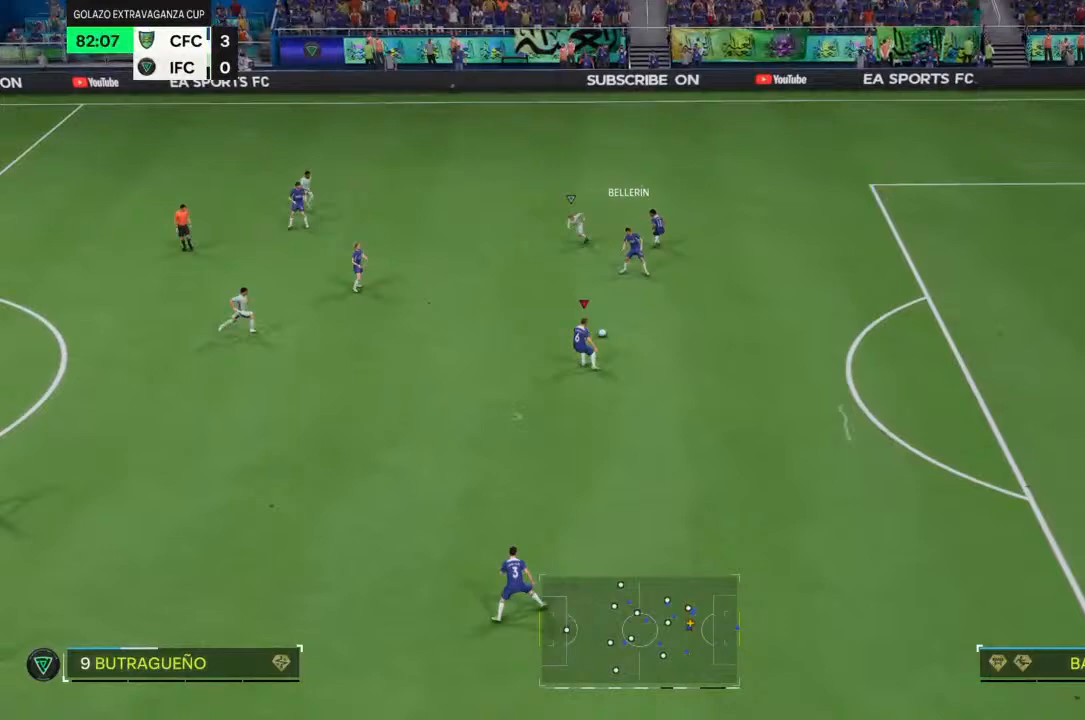
{"buttons": [], "left_stick": "down-left", "right_stick": "center", "events": []}
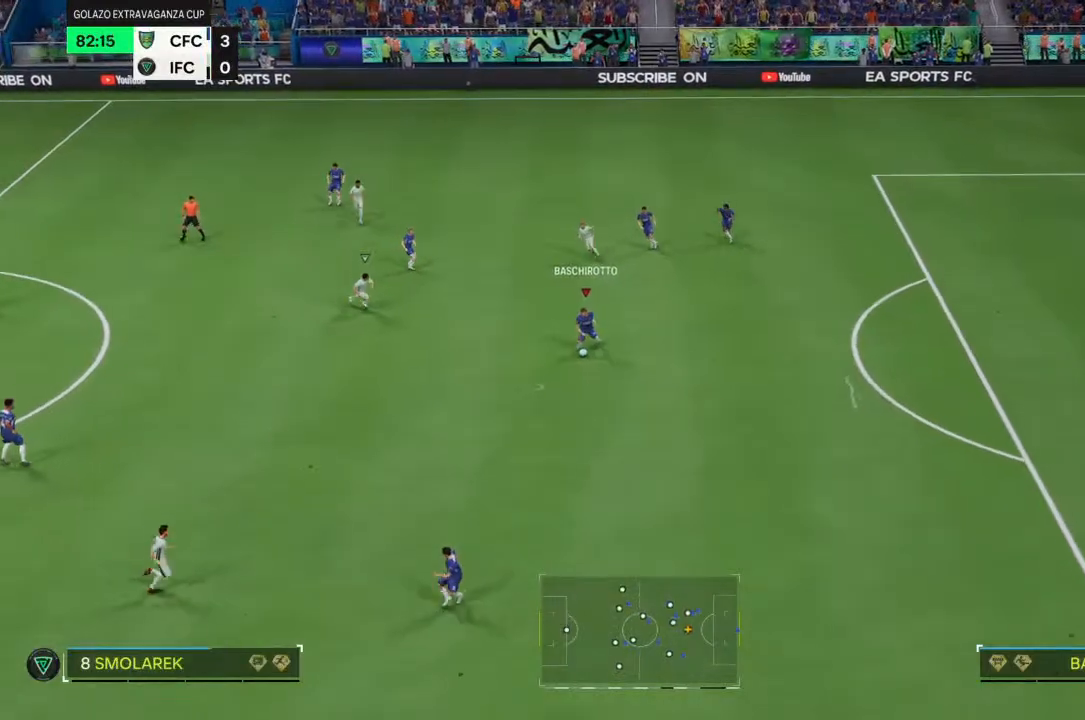
{"buttons": [], "left_stick": "left", "right_stick": "center", "events": [[133, "CROSS", "down"], [167, "R1", "down"], [233, "CROSS", "up"], [233, "R1", "up"], [267, "left_stick", "center"], [467, "left_stick", "left"]]}
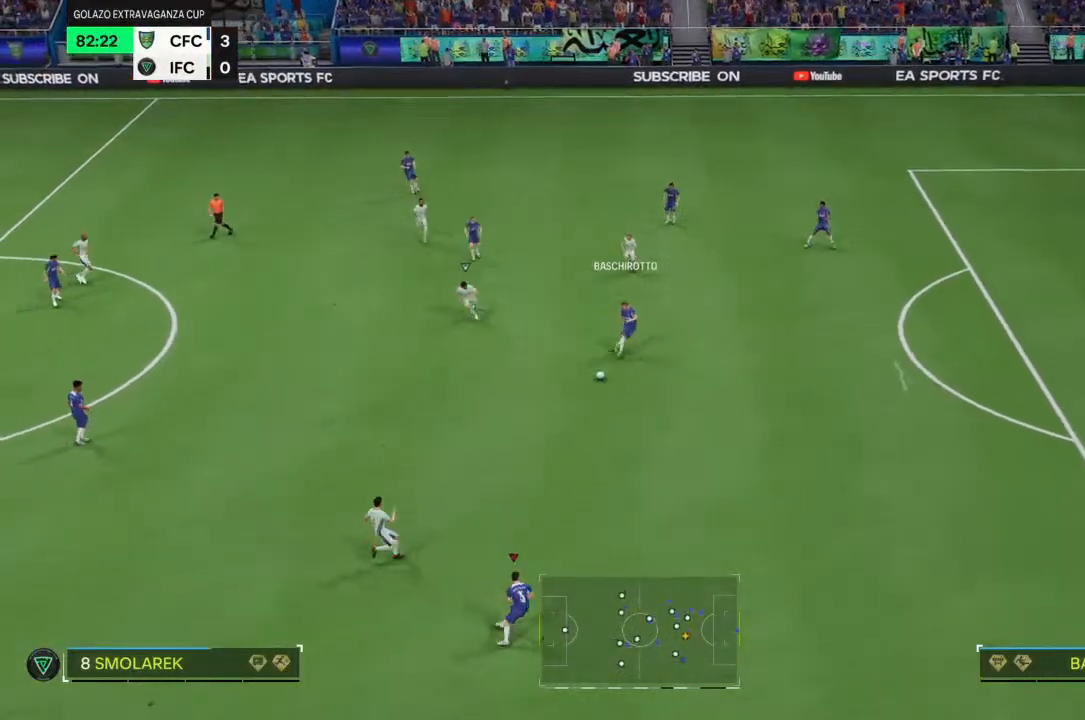
{"buttons": [], "left_stick": "left", "right_stick": "center", "events": []}
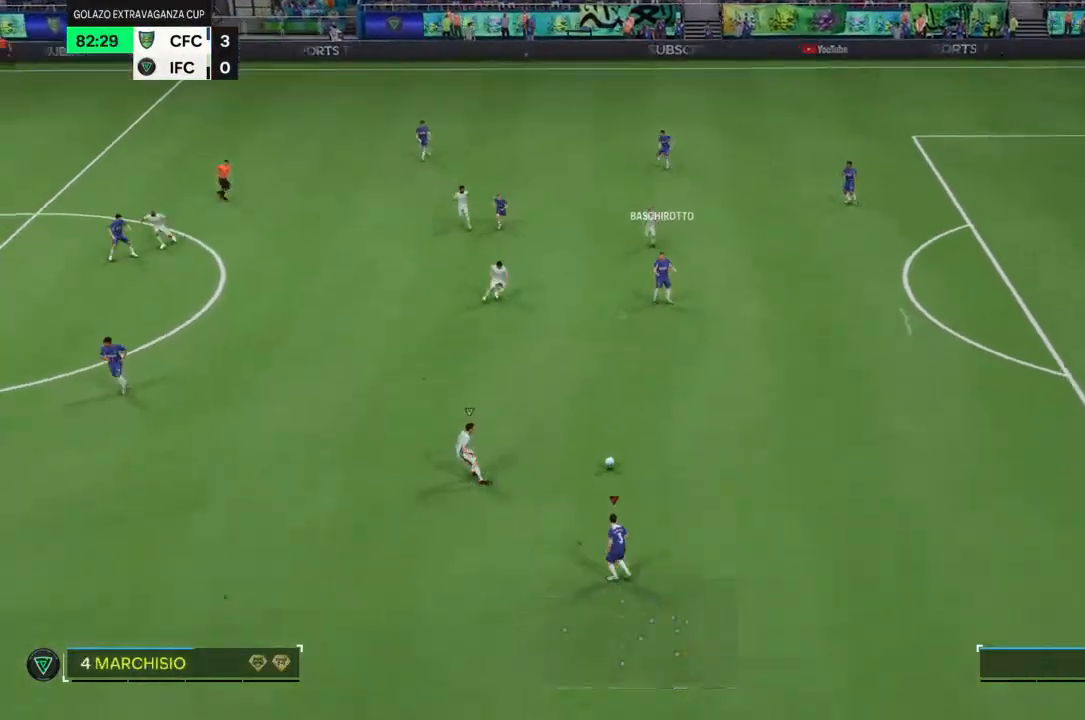
{"buttons": [], "left_stick": "down", "right_stick": "center", "events": [[33, "left_stick", "down"]]}
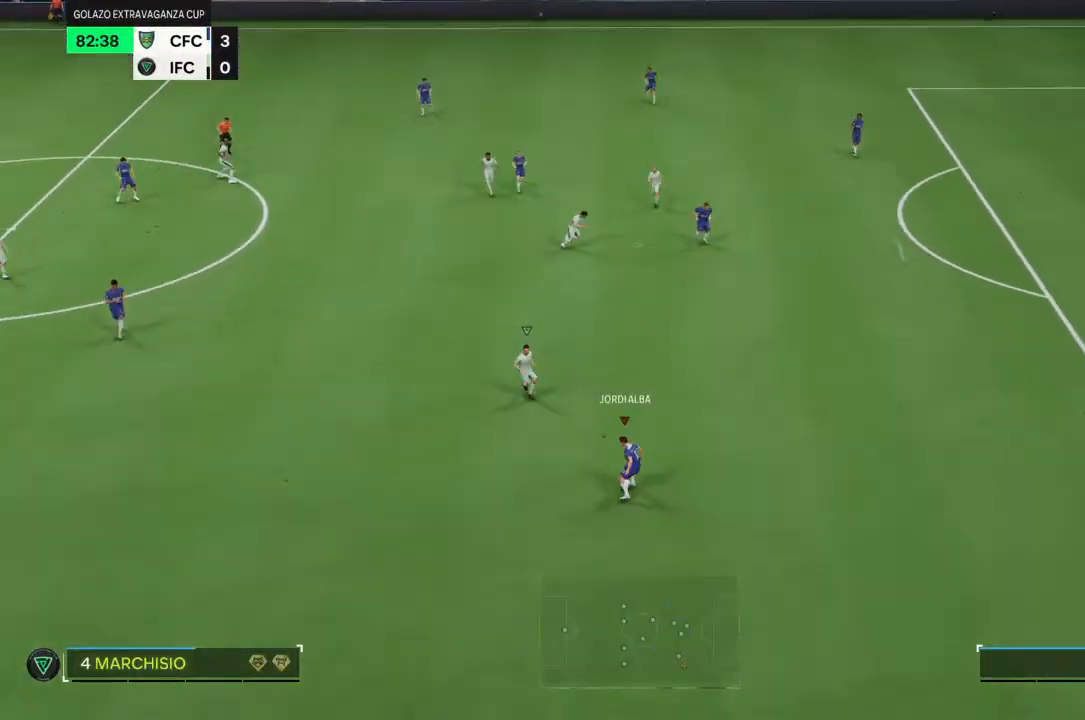
{"buttons": [], "left_stick": "left", "right_stick": "center", "events": [[33, "left_stick", "down-left"], [267, "left_stick", "left"]]}
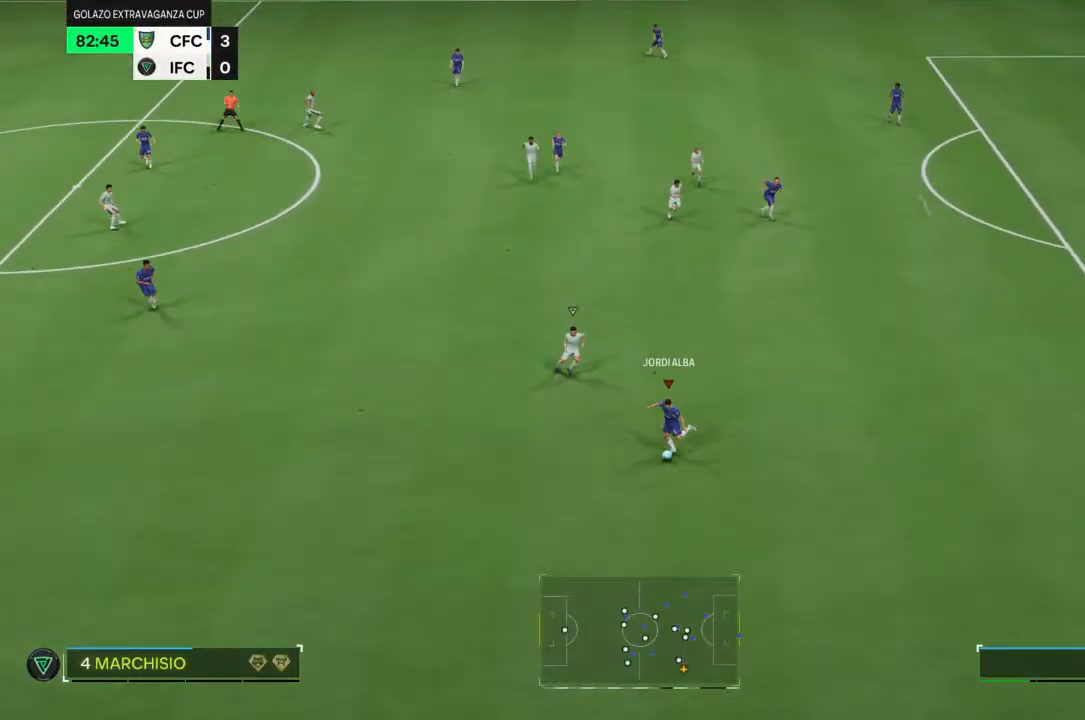
{"buttons": [], "left_stick": "down", "right_stick": "center", "events": [[300, "left_stick", "center"], [467, "left_stick", "down"]]}
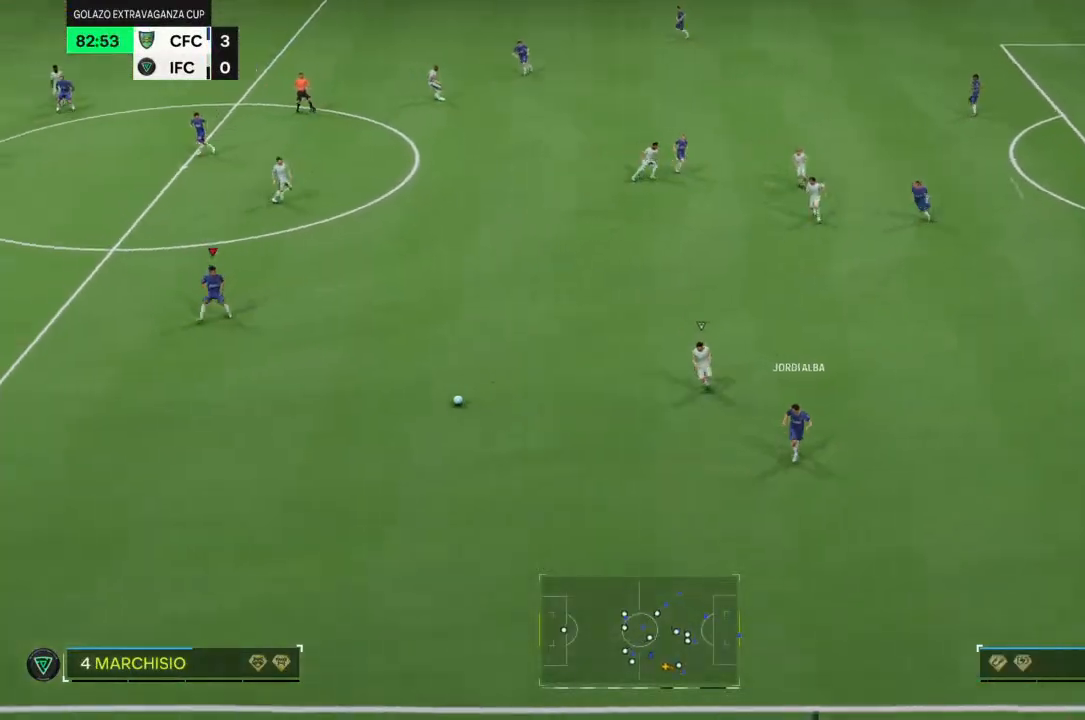
{"buttons": [], "left_stick": "down-left", "right_stick": "center", "events": [[500, "left_stick", "down-left"]]}
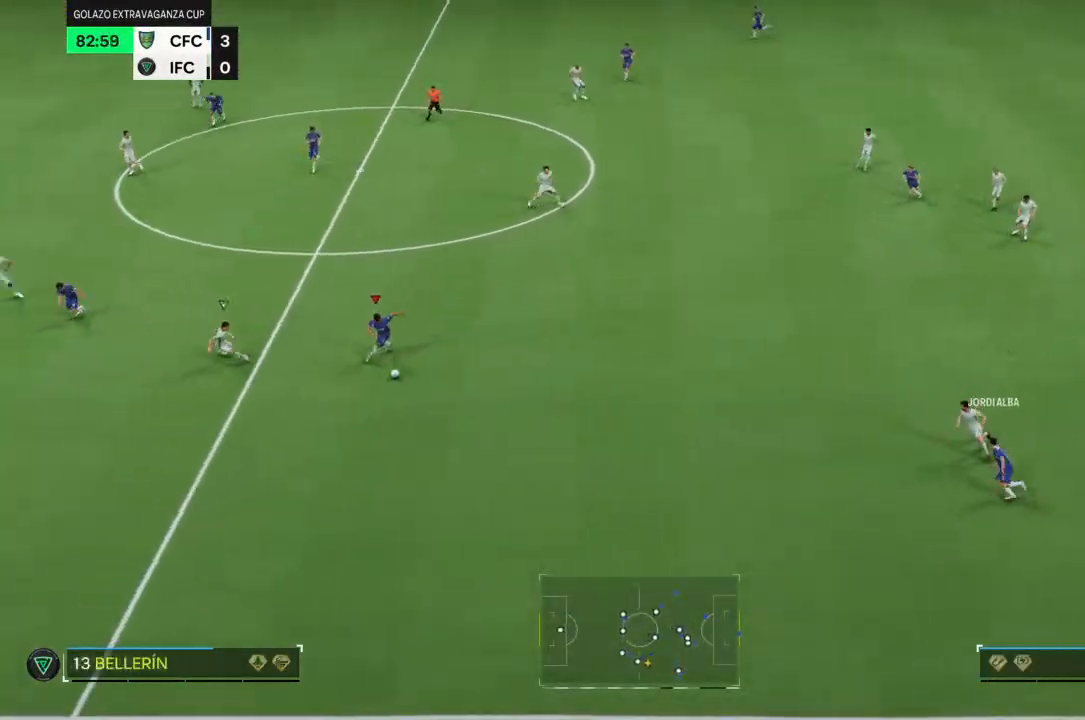
{"buttons": [], "left_stick": "down", "right_stick": "center", "events": [[233, "left_stick", "down"]]}
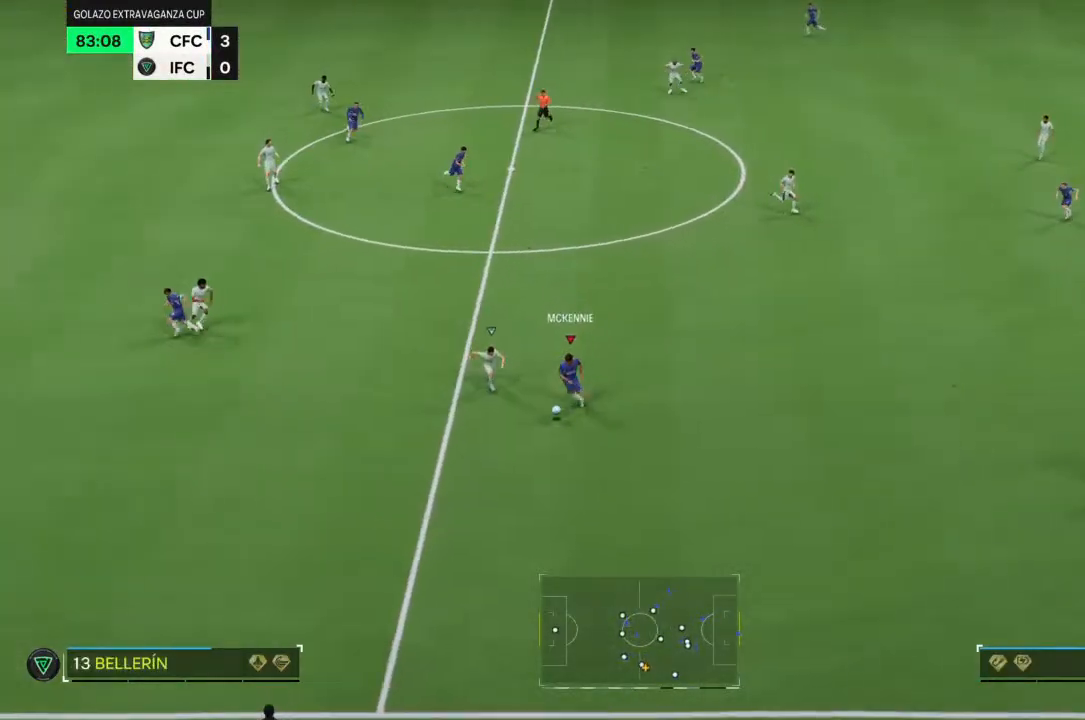
{"buttons": ["R2"], "left_stick": "down-left", "right_stick": "center", "events": [[100, "R2", "down"], [100, "right_stick", "up-left"], [233, "left_stick", "down-left"], [433, "right_stick", "center"]]}
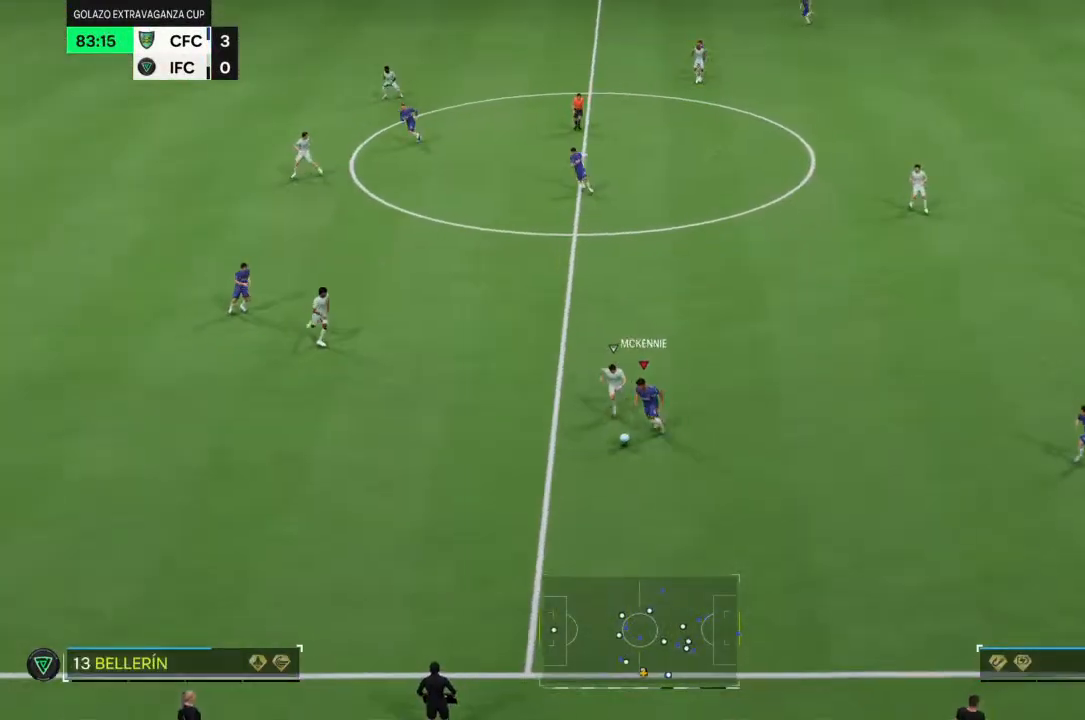
{"buttons": [], "left_stick": "down", "right_stick": "center", "events": [[333, "R2", "up"], [500, "left_stick", "down"]]}
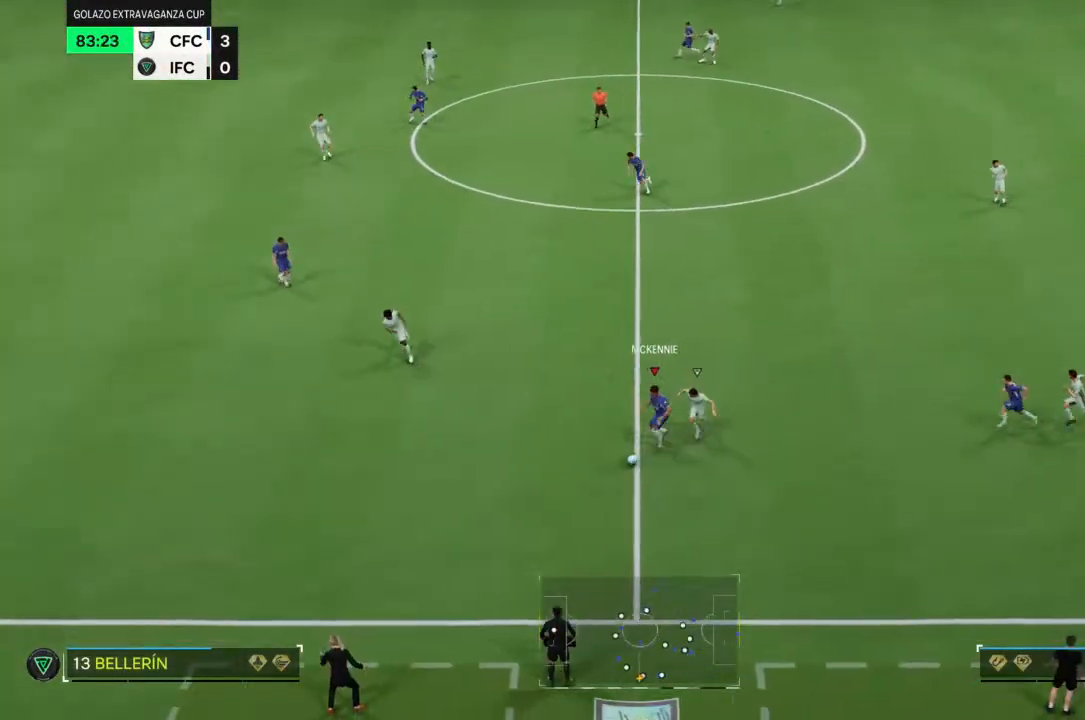
{"buttons": [], "left_stick": "right", "right_stick": "center", "events": [[33, "left_stick", "down-right"], [333, "left_stick", "right"]]}
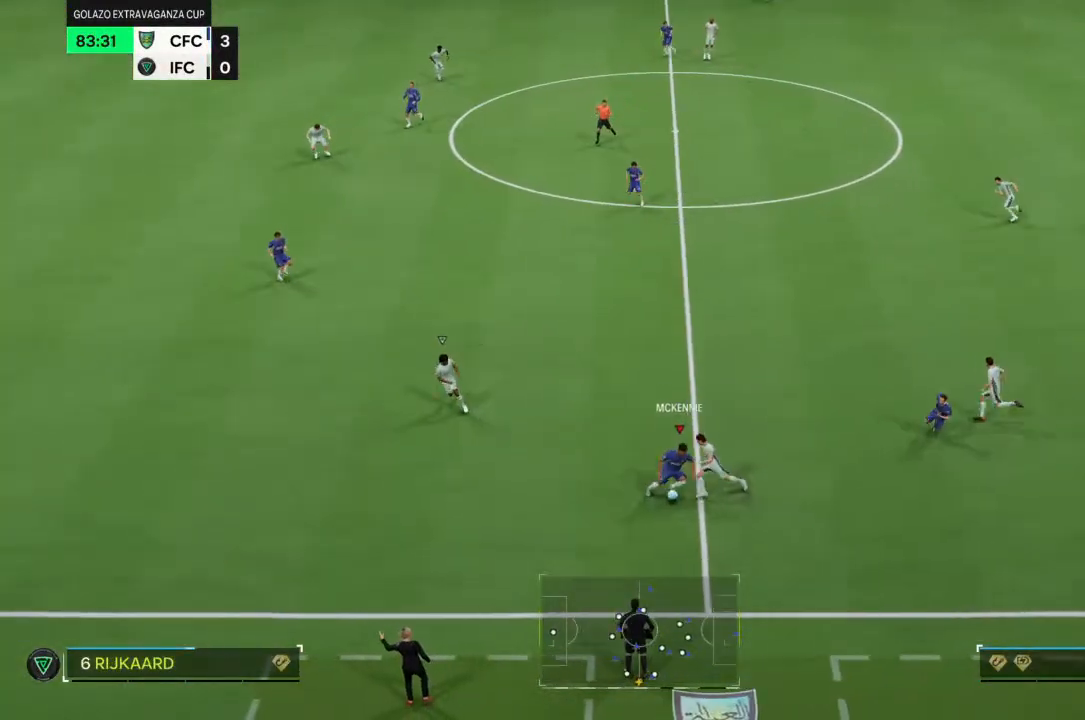
{"buttons": [], "left_stick": "center", "right_stick": "center", "events": [[33, "left_stick", "center"], [300, "left_stick", "up-left"], [400, "left_stick", "center"]]}
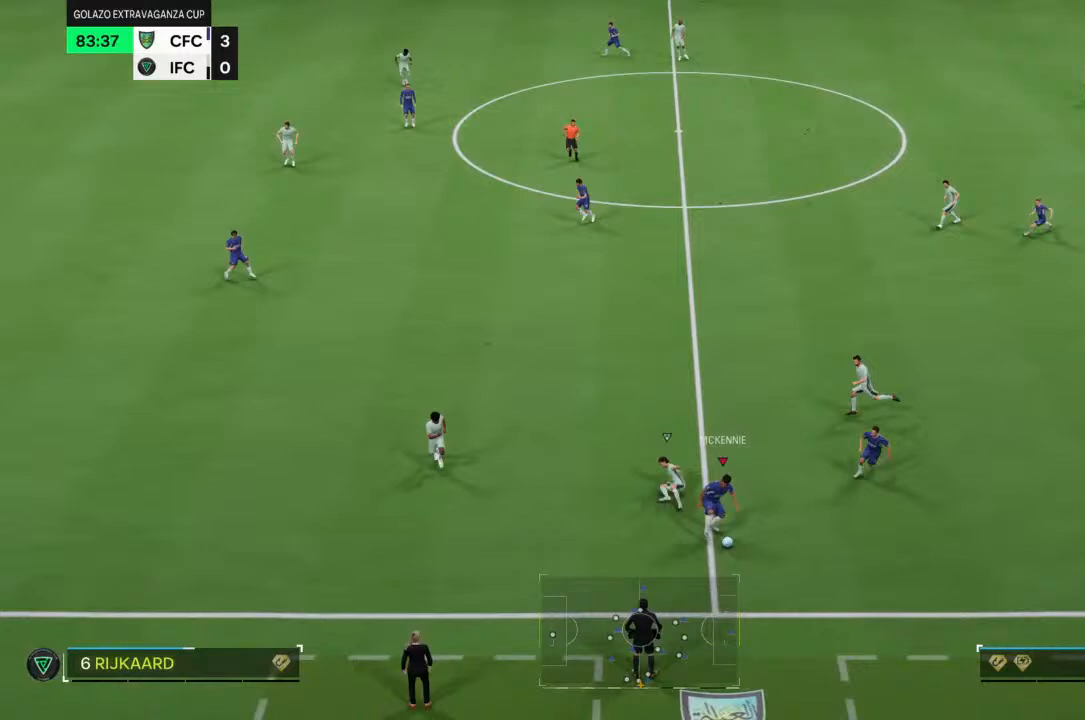
{"buttons": [], "left_stick": "up-right", "right_stick": "center", "events": [[167, "left_stick", "up-right"]]}
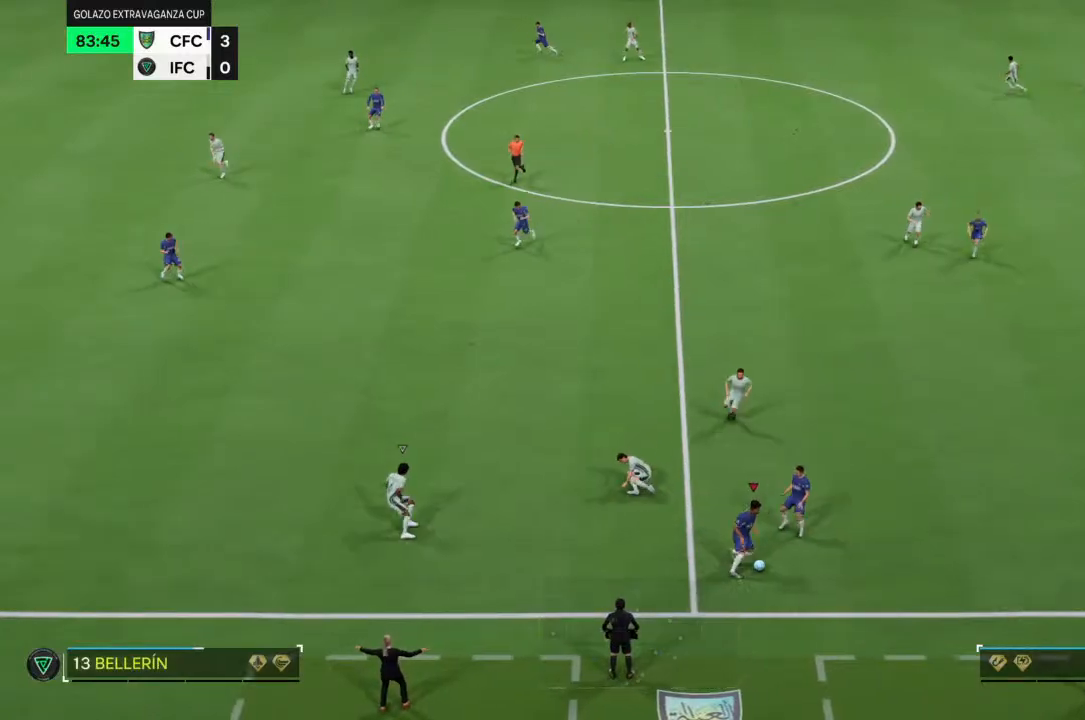
{"buttons": [], "left_stick": "up-right", "right_stick": "center", "events": []}
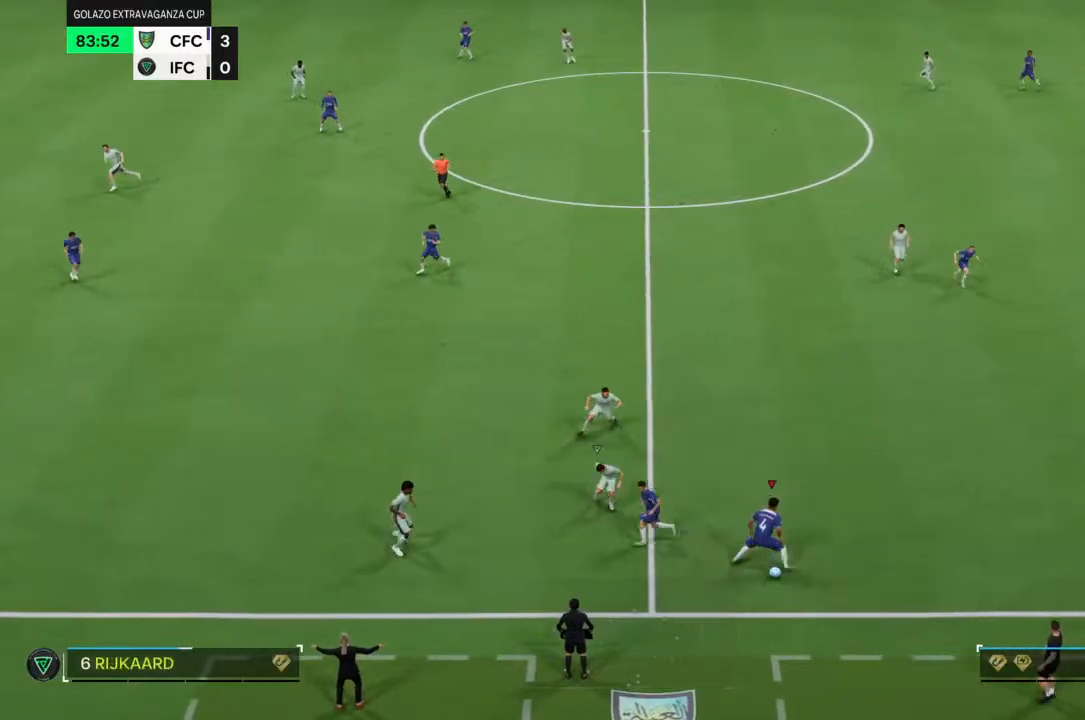
{"buttons": [], "left_stick": "up", "right_stick": "center", "events": [[267, "left_stick", "up"]]}
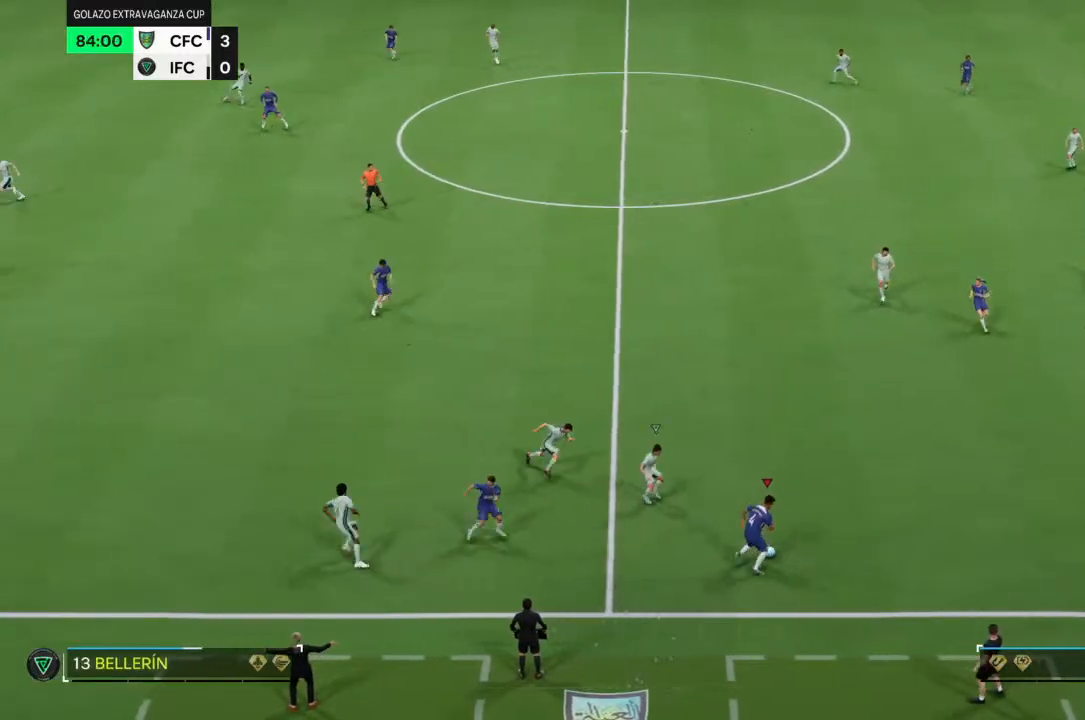
{"buttons": [], "left_stick": "down", "right_stick": "center", "events": [[67, "left_stick", "up-right"], [333, "left_stick", "down-right"], [400, "left_stick", "down"]]}